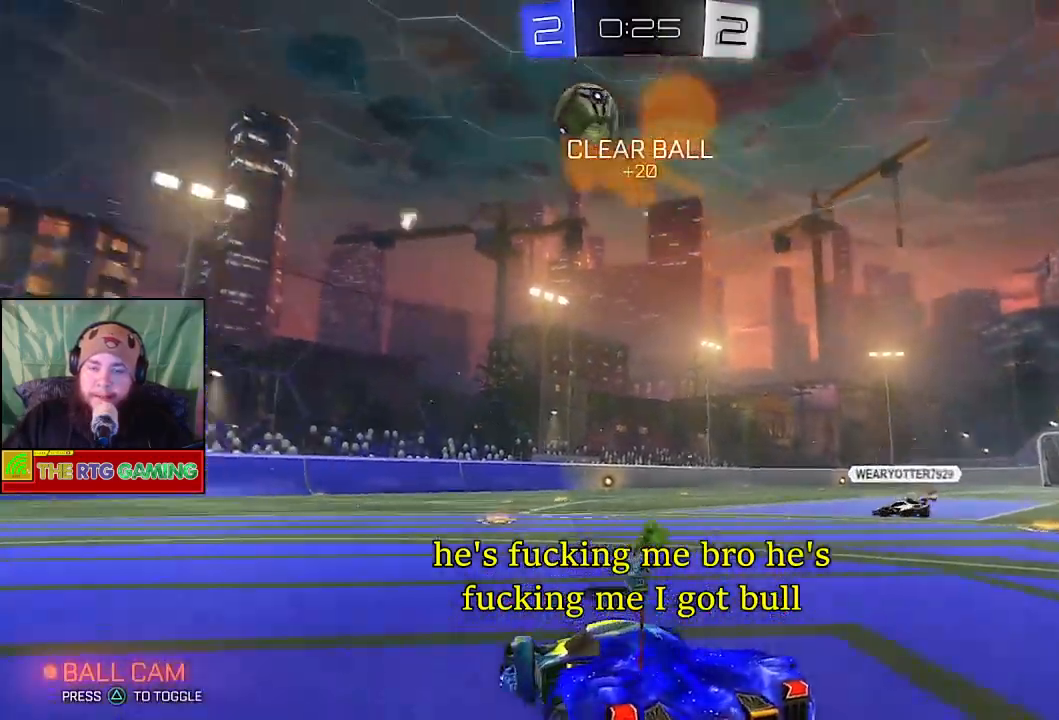
Gameplay with a controller (PlayStation layout); each line is a JSON object with the inputs held at the frame after it (dt_ms = milliseconds from this image to that frame). "events" lists button and stick changes between this image and that frame as [ms after this image, input, new state], when the widget could be followed in between.
{"dt_ms": 500, "buttons": ["R2"], "left_stick": "center", "right_stick": "center", "events": [[483, "left_stick", "center"]]}
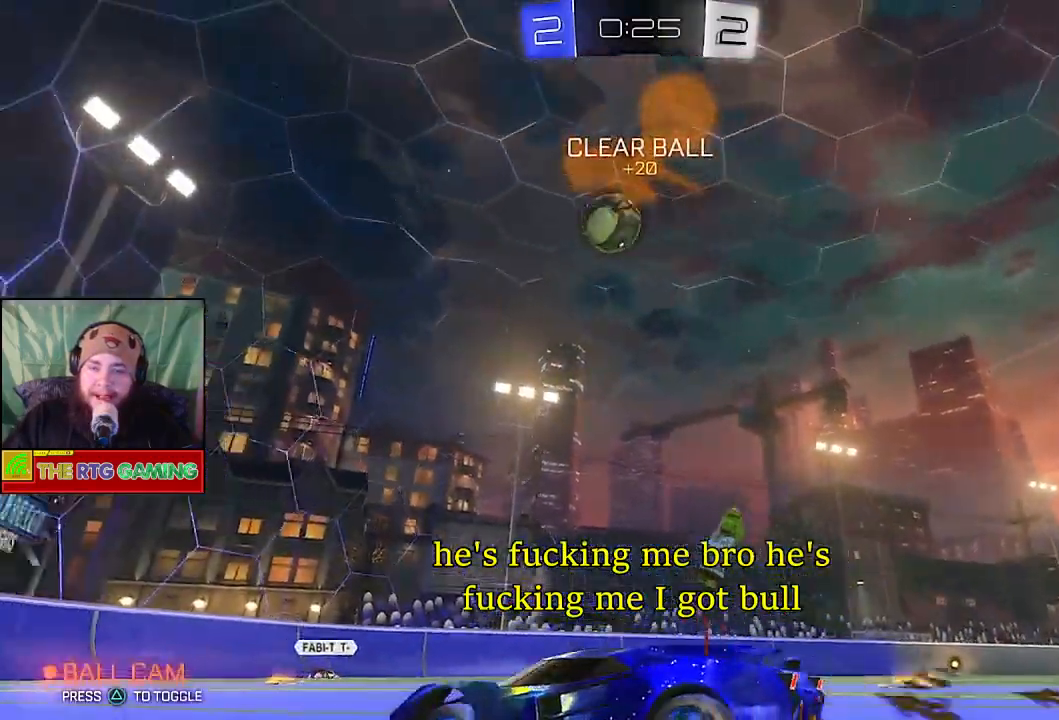
{"dt_ms": 500, "buttons": ["R2"], "left_stick": "left", "right_stick": "center", "events": [[317, "left_stick", "left"]]}
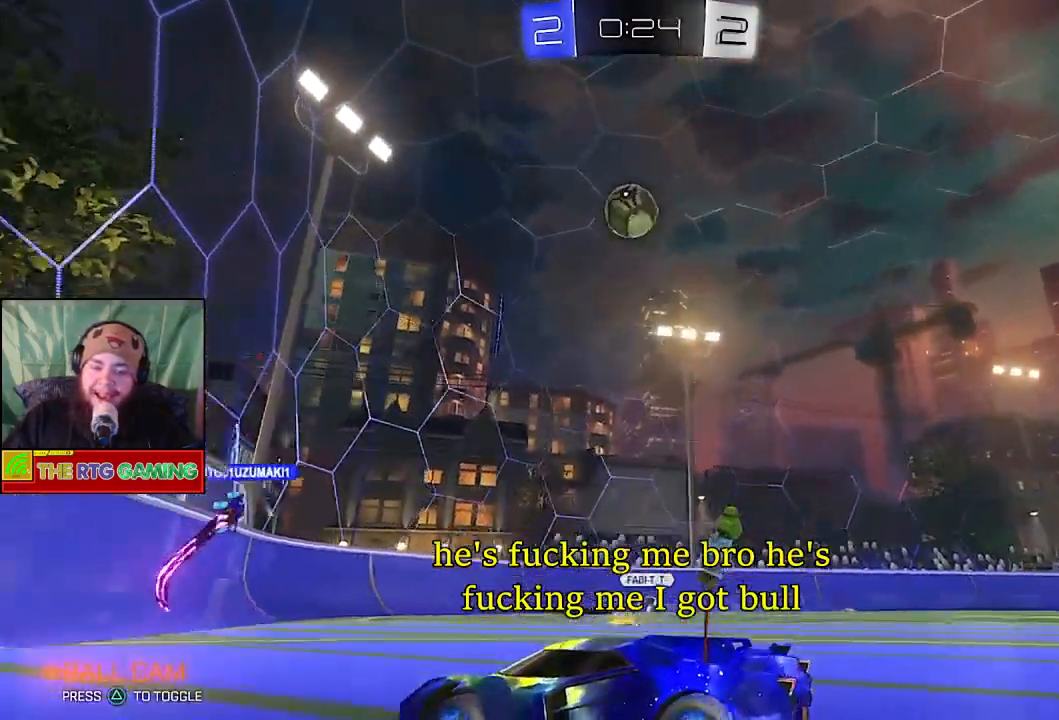
{"dt_ms": 500, "buttons": ["L2"], "left_stick": "right", "right_stick": "center", "events": [[33, "left_stick", "center"], [67, "R2", "up"], [100, "left_stick", "right"], [417, "L2", "down"]]}
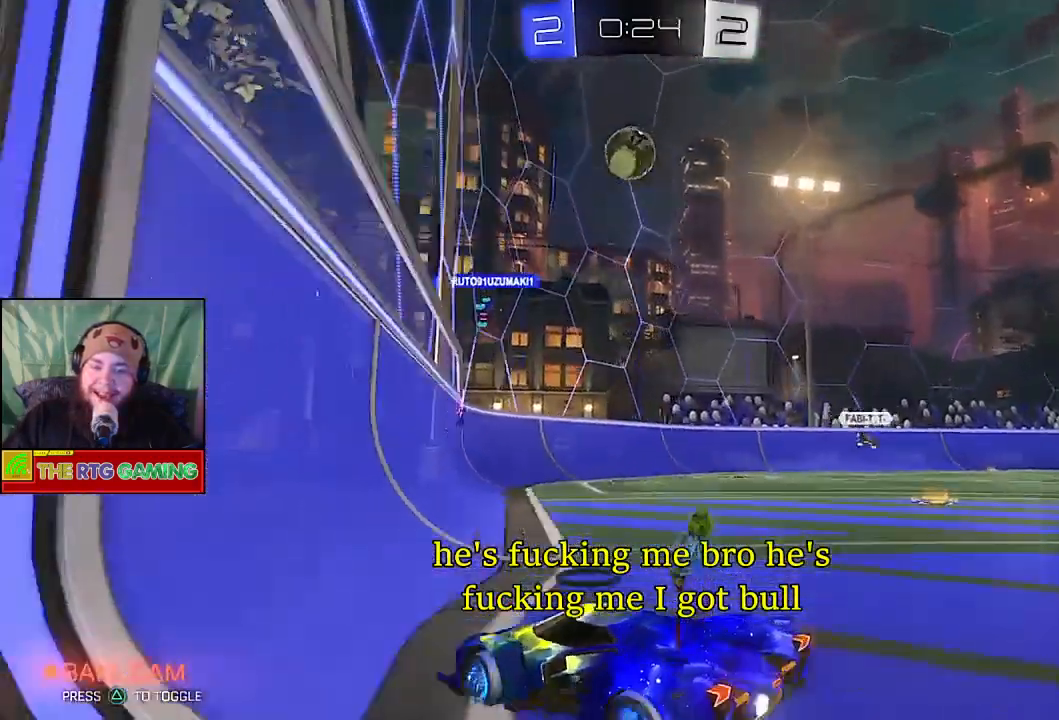
{"dt_ms": 500, "buttons": [], "left_stick": "right", "right_stick": "center", "events": [[150, "L2", "up"]]}
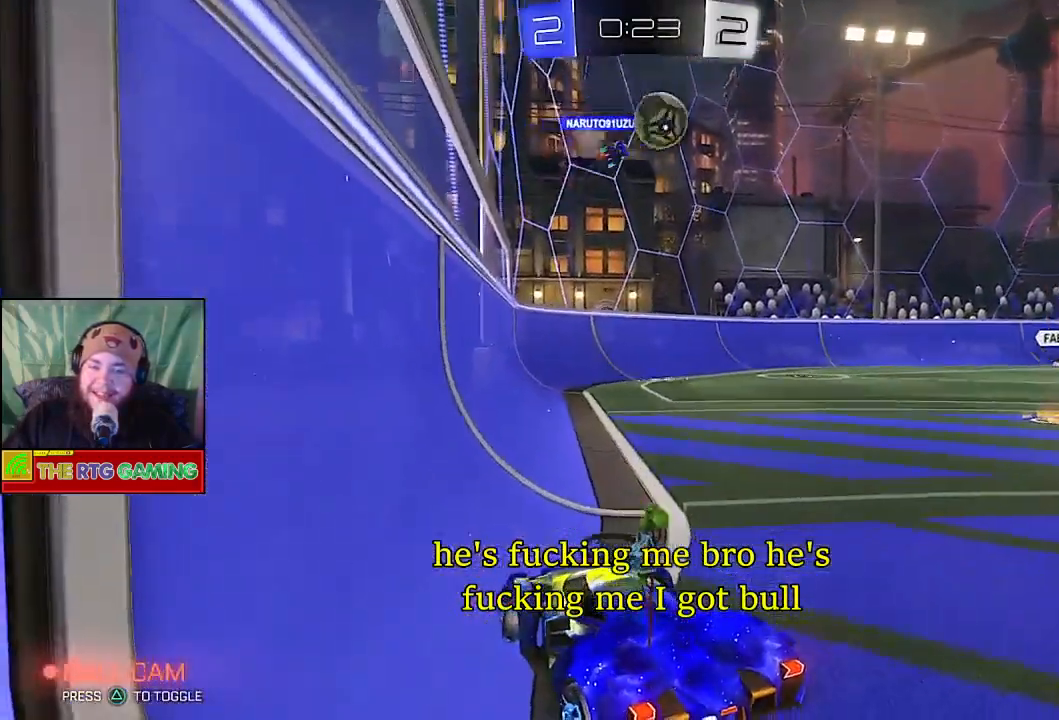
{"dt_ms": 500, "buttons": ["L1", "L2"], "left_stick": "left", "right_stick": "center", "events": [[67, "left_stick", "center"], [83, "L2", "down"], [100, "L1", "down"], [217, "left_stick", "left"]]}
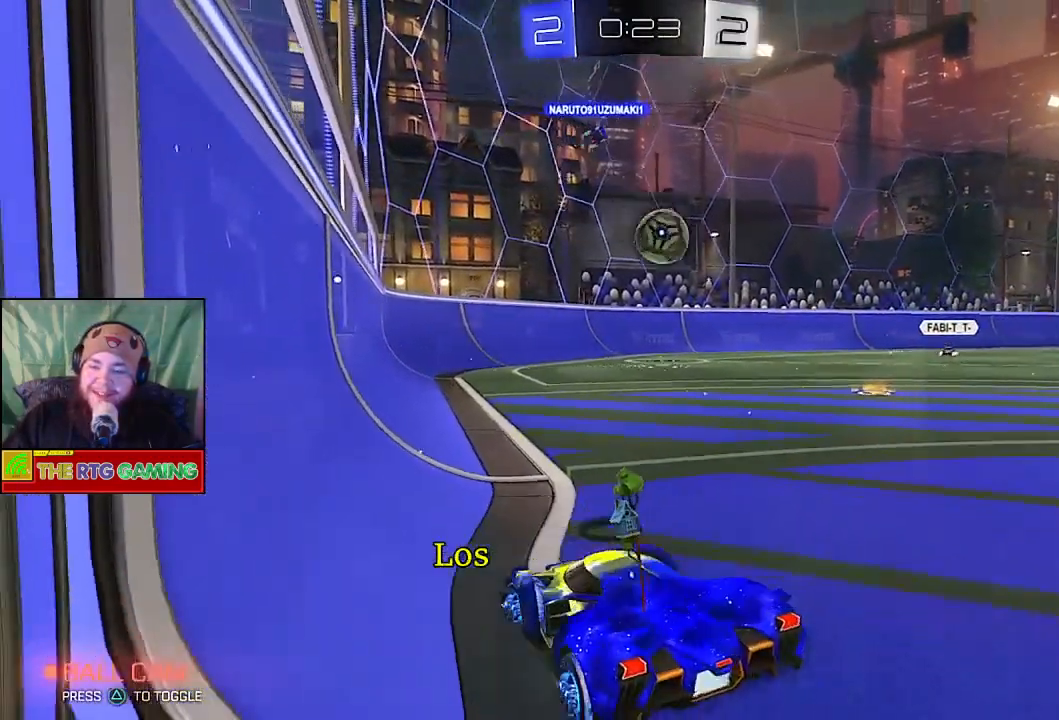
{"dt_ms": 1000, "buttons": [], "left_stick": "center", "right_stick": "center"}
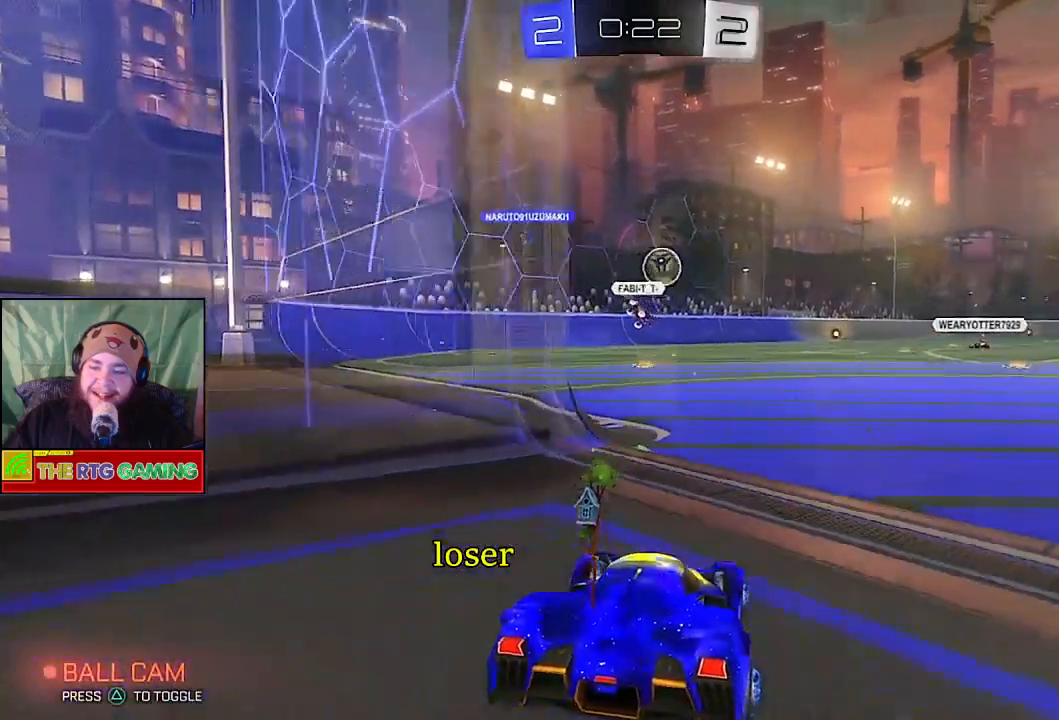
{"dt_ms": 500, "buttons": ["R2"], "left_stick": "right", "right_stick": "center", "events": [[117, "R2", "down"], [217, "left_stick", "right"]]}
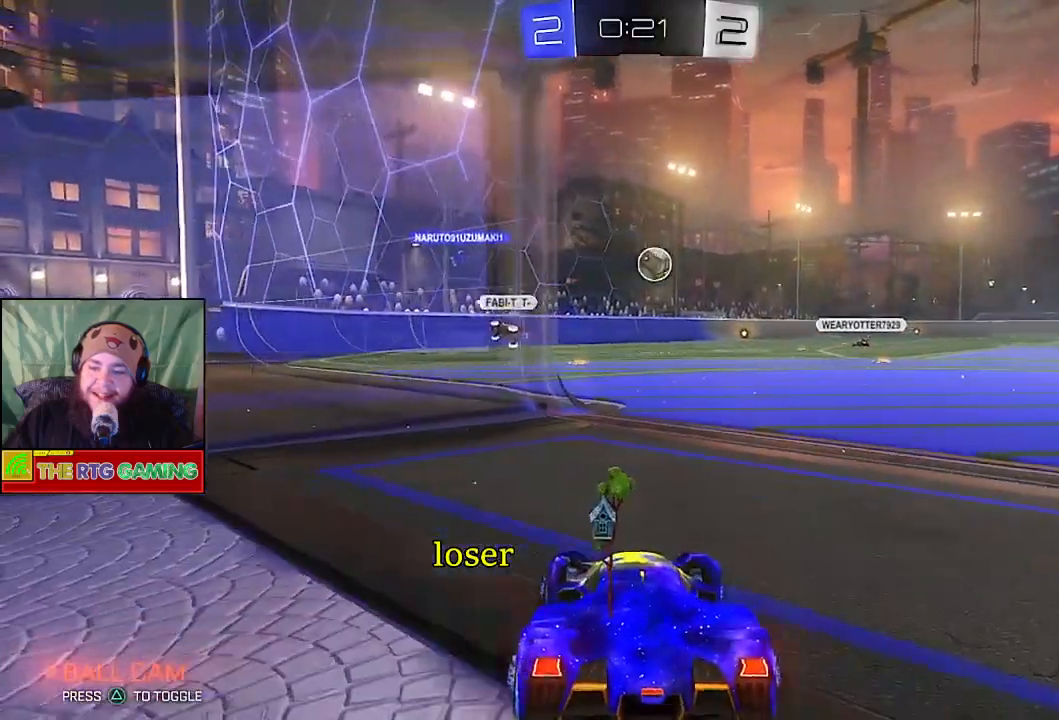
{"dt_ms": 500, "buttons": [], "left_stick": "center", "right_stick": "center", "events": [[167, "left_stick", "center"], [217, "R2", "up"]]}
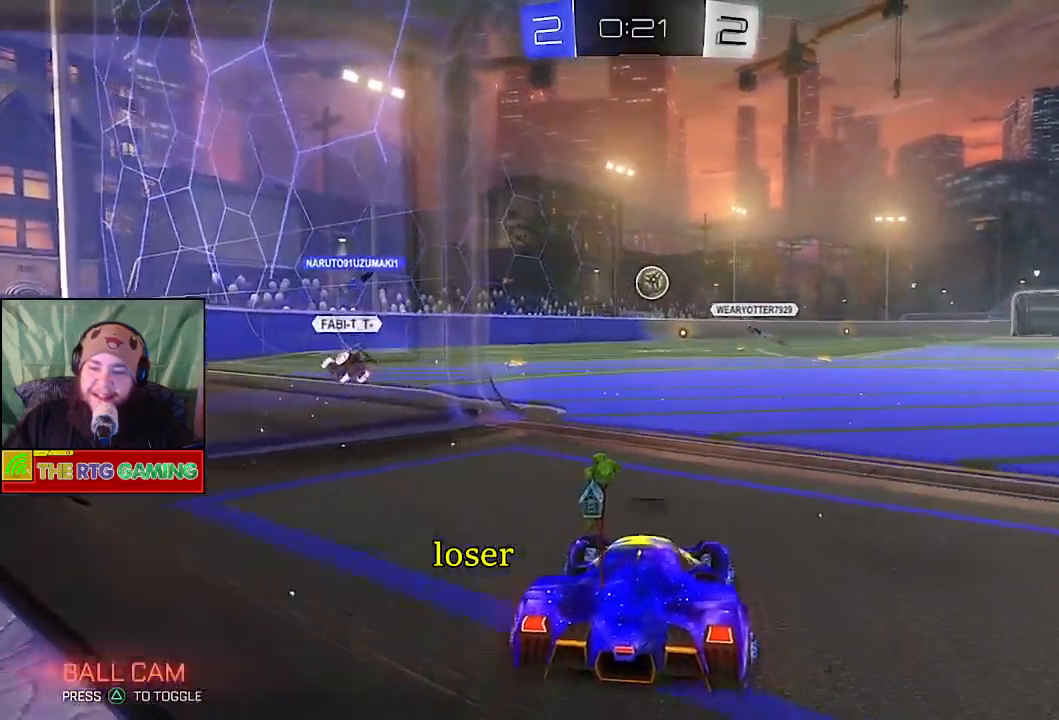
{"dt_ms": 500, "buttons": ["R2"], "left_stick": "center", "right_stick": "center", "events": [[417, "R2", "down"]]}
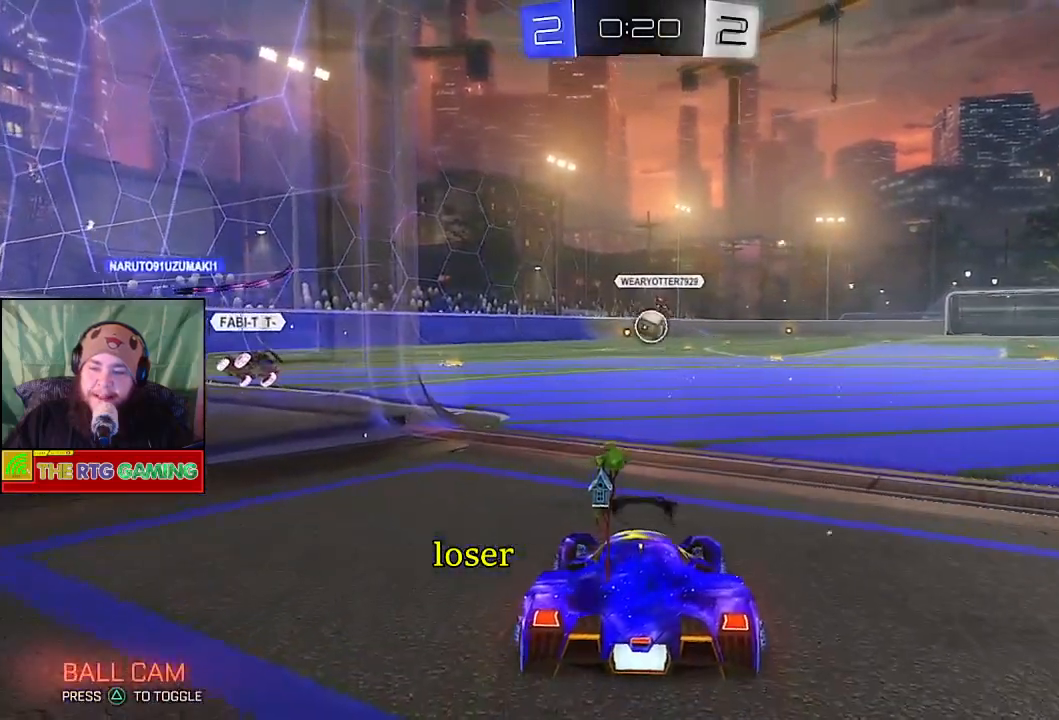
{"dt_ms": 500, "buttons": ["R2"], "left_stick": "right", "right_stick": "center", "events": [[283, "left_stick", "right"]]}
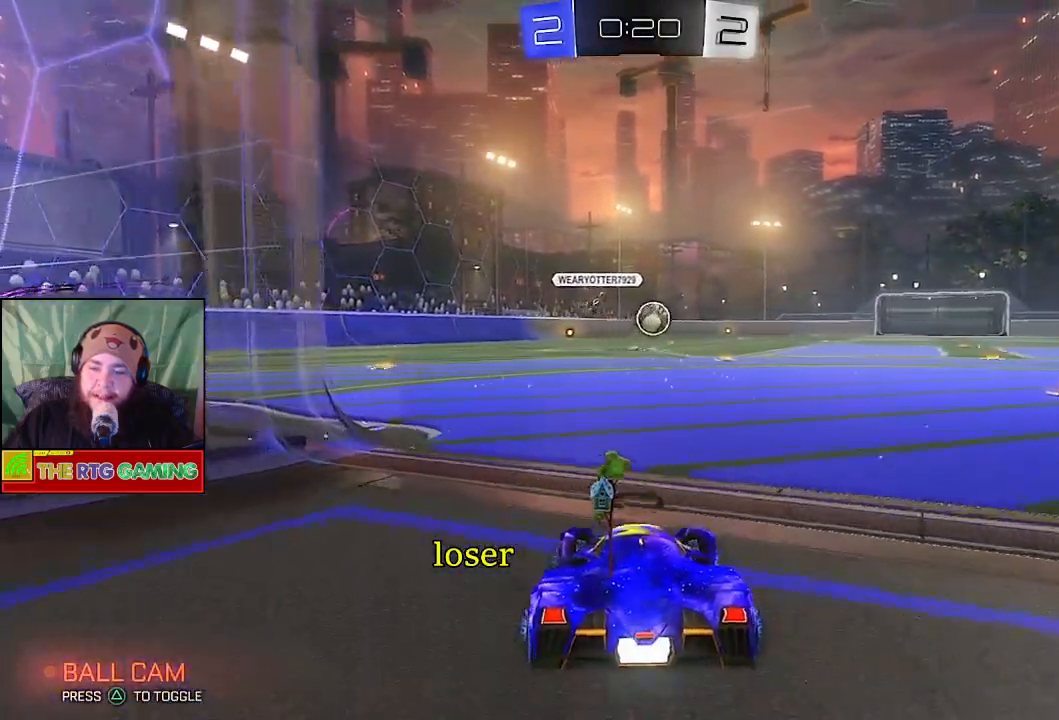
{"dt_ms": 500, "buttons": ["CIRCLE", "R2"], "left_stick": "right", "right_stick": "center", "events": [[17, "left_stick", "center"], [233, "CIRCLE", "down"], [350, "left_stick", "right"]]}
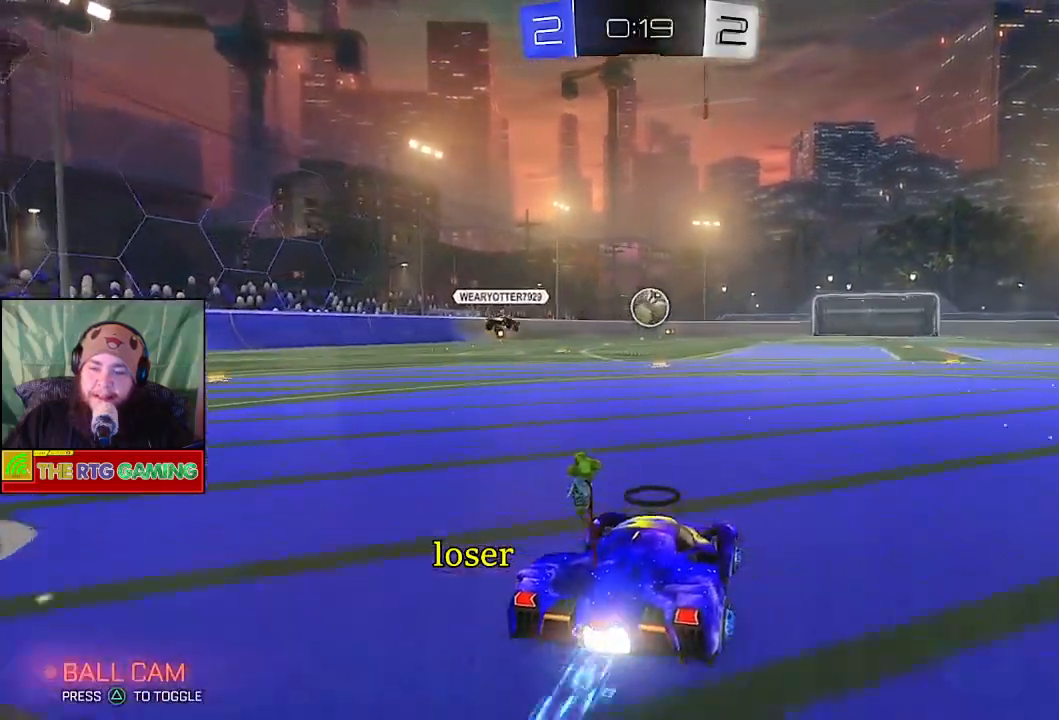
{"dt_ms": 500, "buttons": ["CIRCLE", "R2"], "left_stick": "center", "right_stick": "center", "events": [[83, "left_stick", "center"]]}
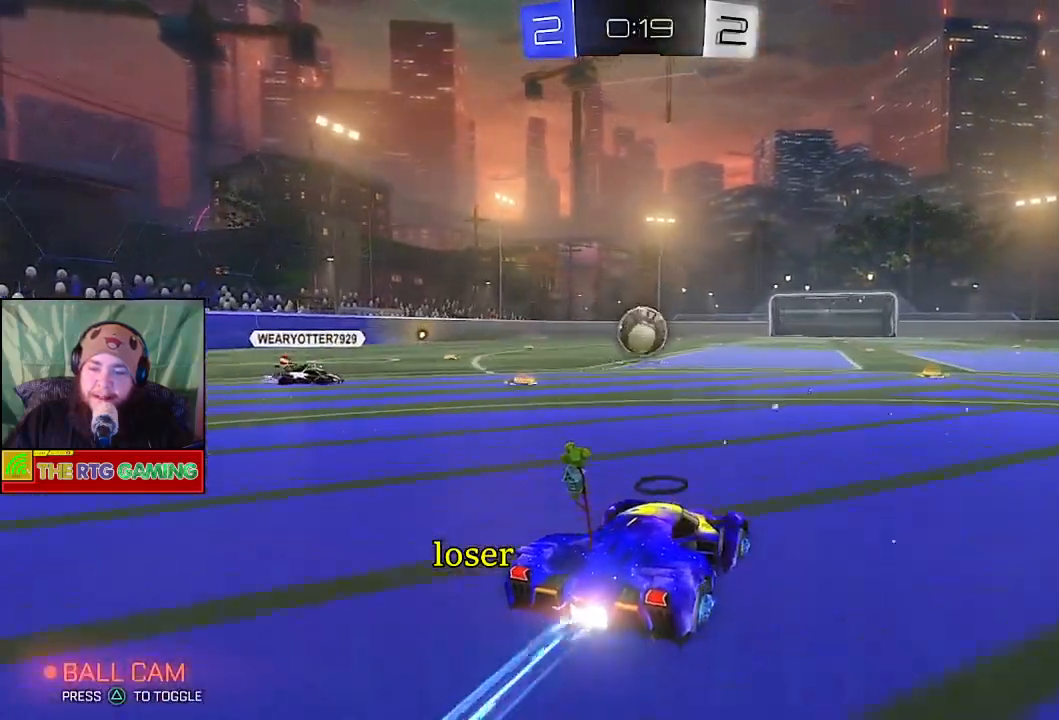
{"dt_ms": 500, "buttons": ["CROSS", "R2"], "left_stick": "up", "right_stick": "center", "events": [[150, "left_stick", "left"], [367, "CIRCLE", "up"], [417, "left_stick", "up"], [467, "CROSS", "down"]]}
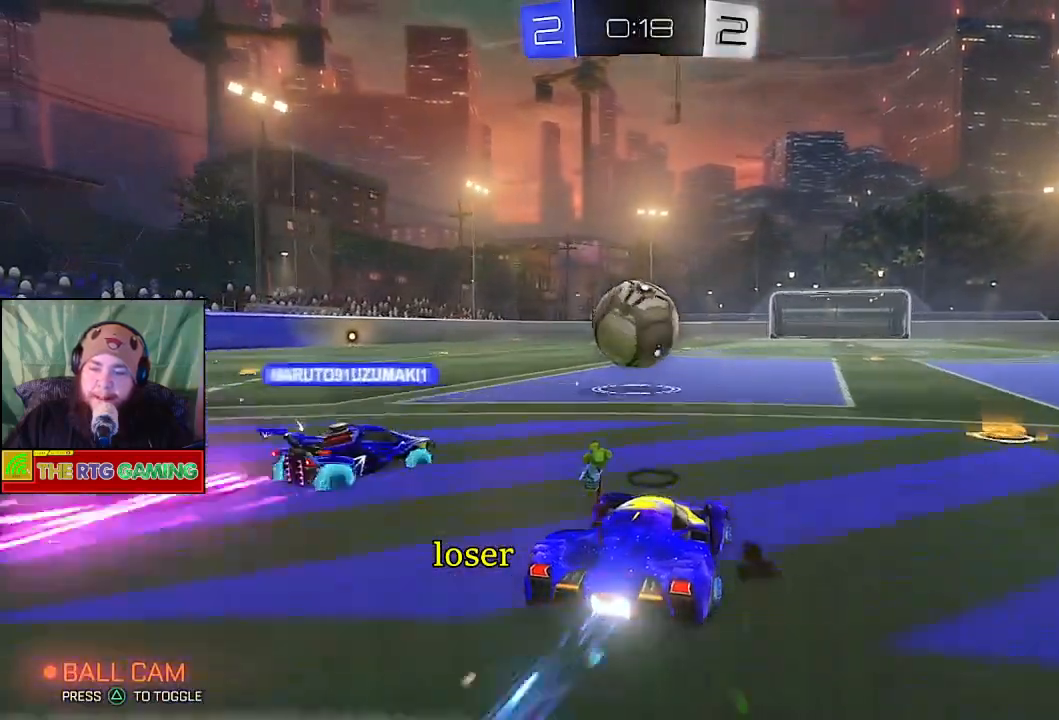
{"dt_ms": 500, "buttons": ["R2"], "left_stick": "center", "right_stick": "center", "events": [[67, "CROSS", "up"], [117, "CROSS", "down"], [217, "CROSS", "up"], [217, "left_stick", "up-right"], [283, "CROSS", "down"], [283, "R2", "up"], [383, "CROSS", "up"], [417, "R2", "down"], [467, "R2", "up"], [467, "left_stick", "center"], [500, "R2", "down"]]}
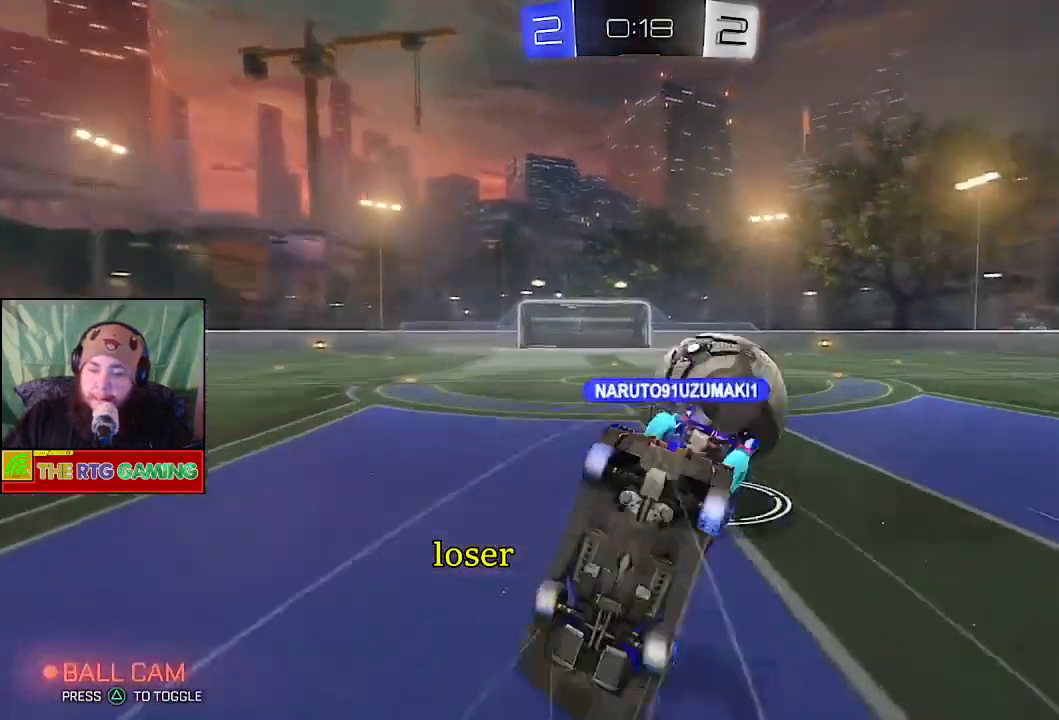
{"dt_ms": 500, "buttons": [], "left_stick": "center", "right_stick": "center", "events": [[417, "R2", "up"]]}
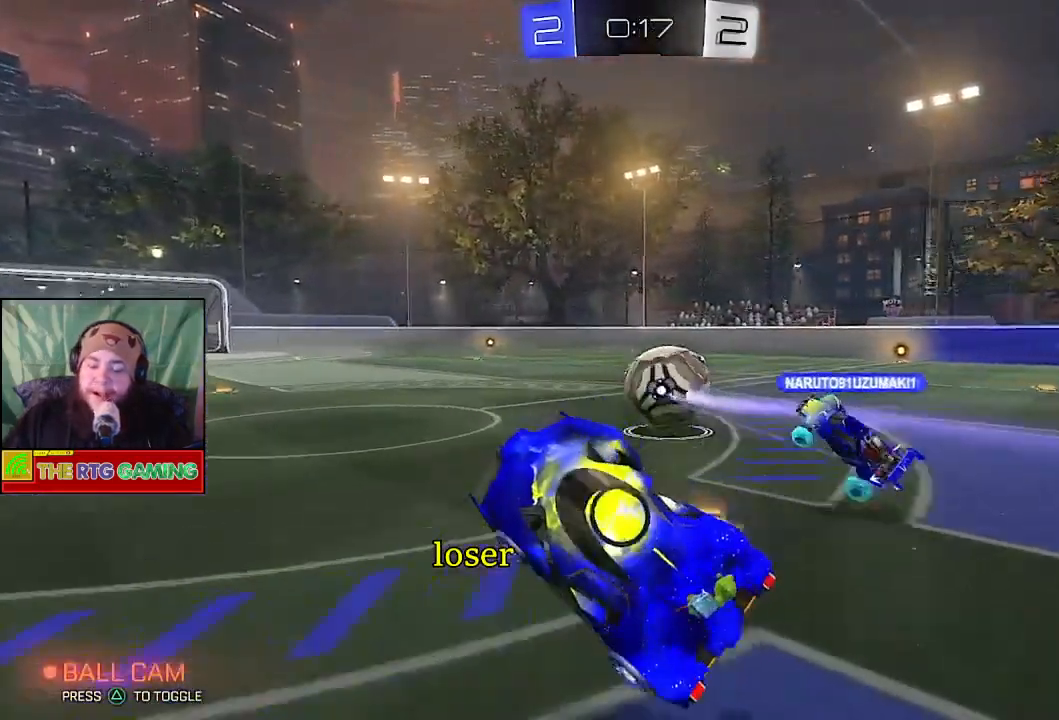
{"dt_ms": 500, "buttons": ["R2"], "left_stick": "right", "right_stick": "center", "events": [[167, "R2", "down"], [367, "left_stick", "right"]]}
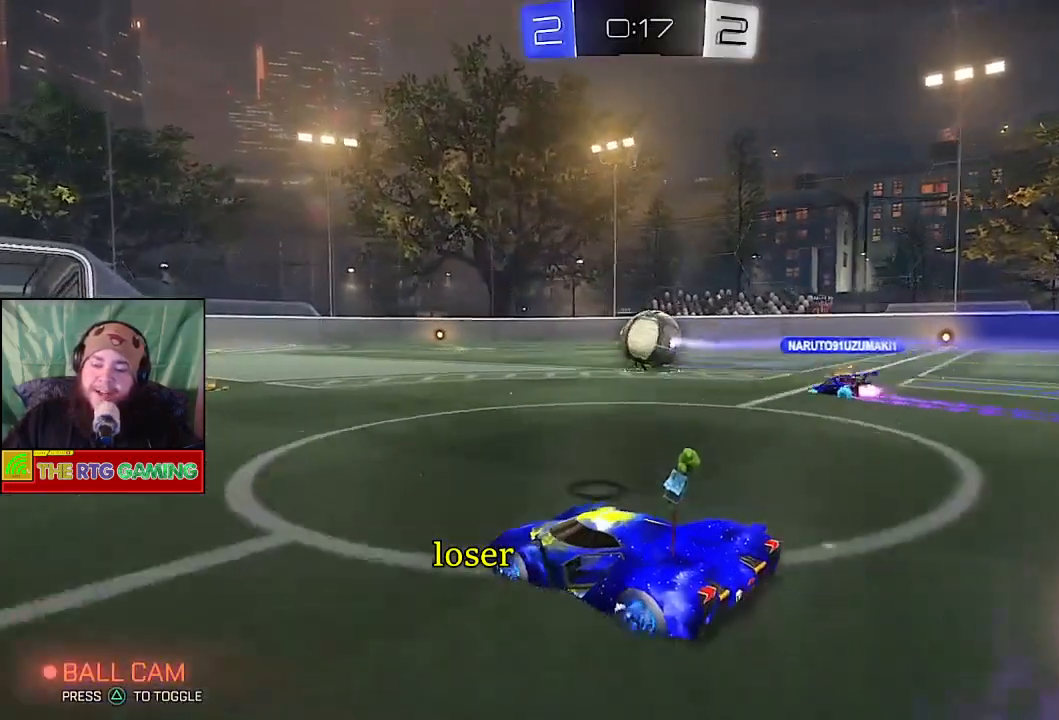
{"dt_ms": 500, "buttons": ["R2"], "left_stick": "right", "right_stick": "center", "events": []}
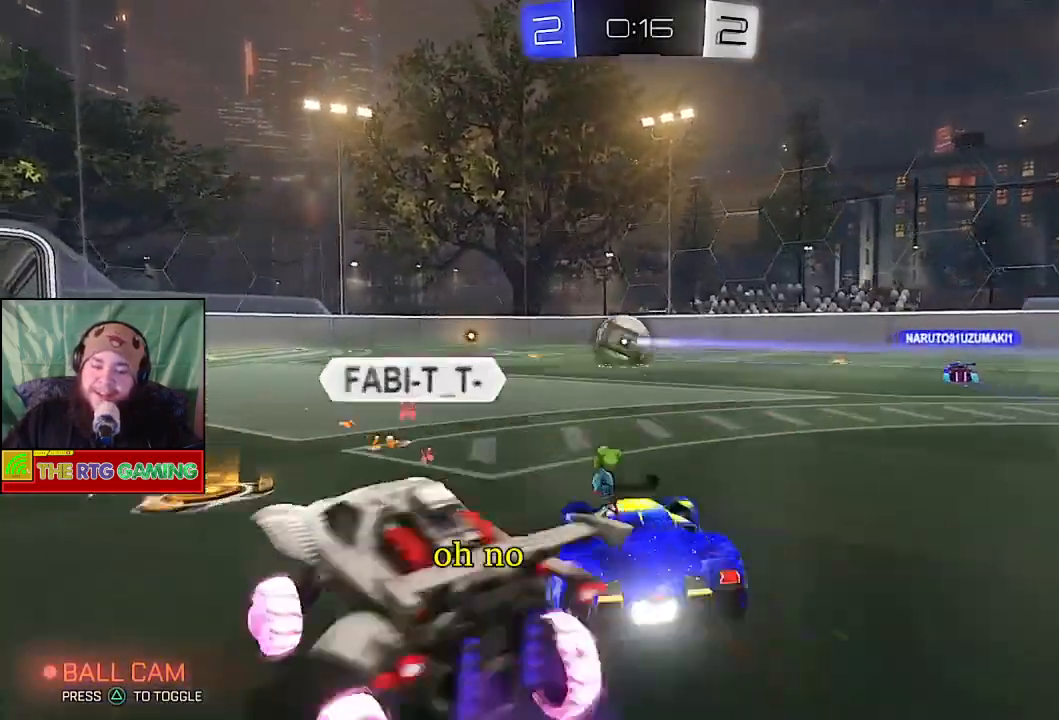
{"dt_ms": 500, "buttons": ["R2"], "left_stick": "right", "right_stick": "center", "events": []}
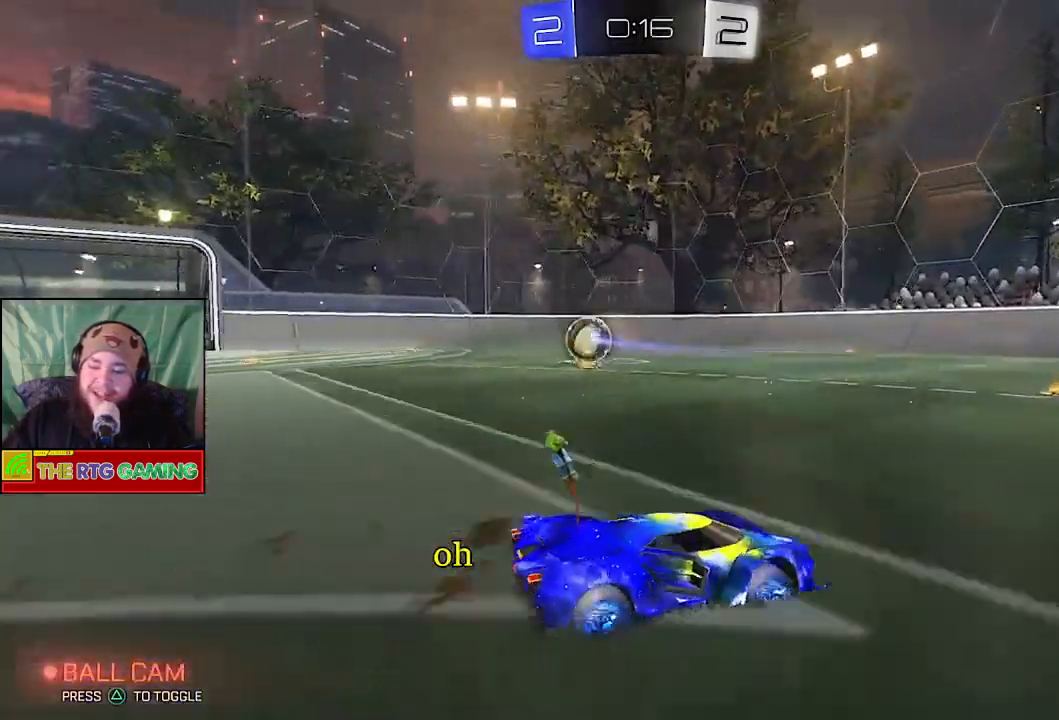
{"dt_ms": 500, "buttons": ["R2"], "left_stick": "center", "right_stick": "center", "events": [[67, "left_stick", "center"]]}
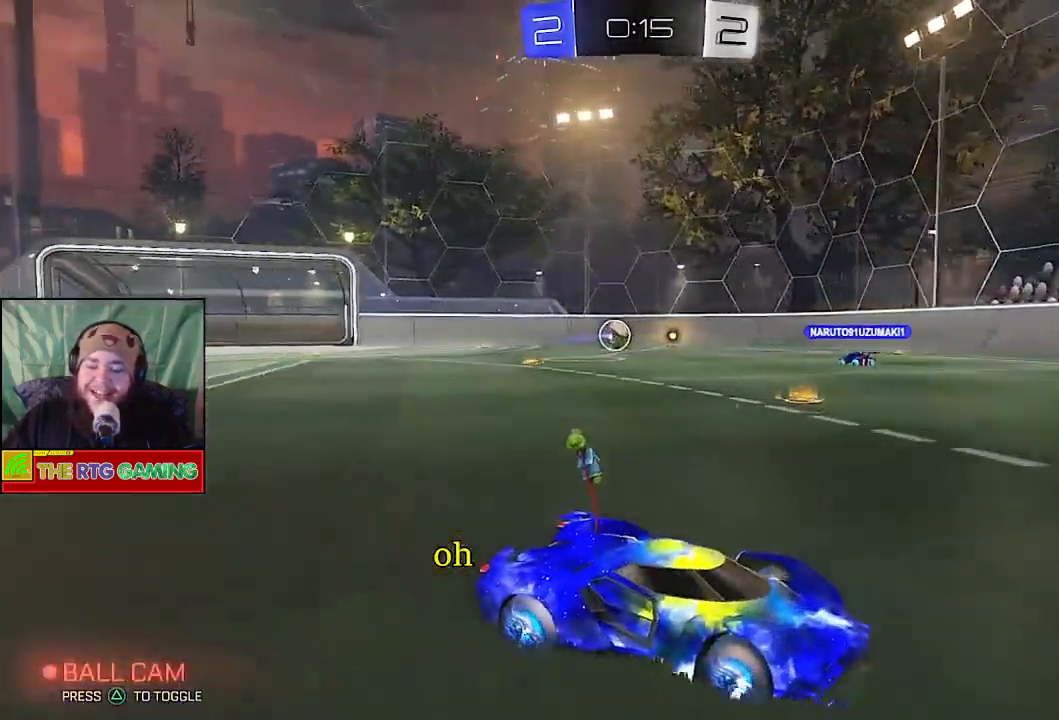
{"dt_ms": 500, "buttons": ["R2"], "left_stick": "left", "right_stick": "center", "events": [[400, "left_stick", "left"]]}
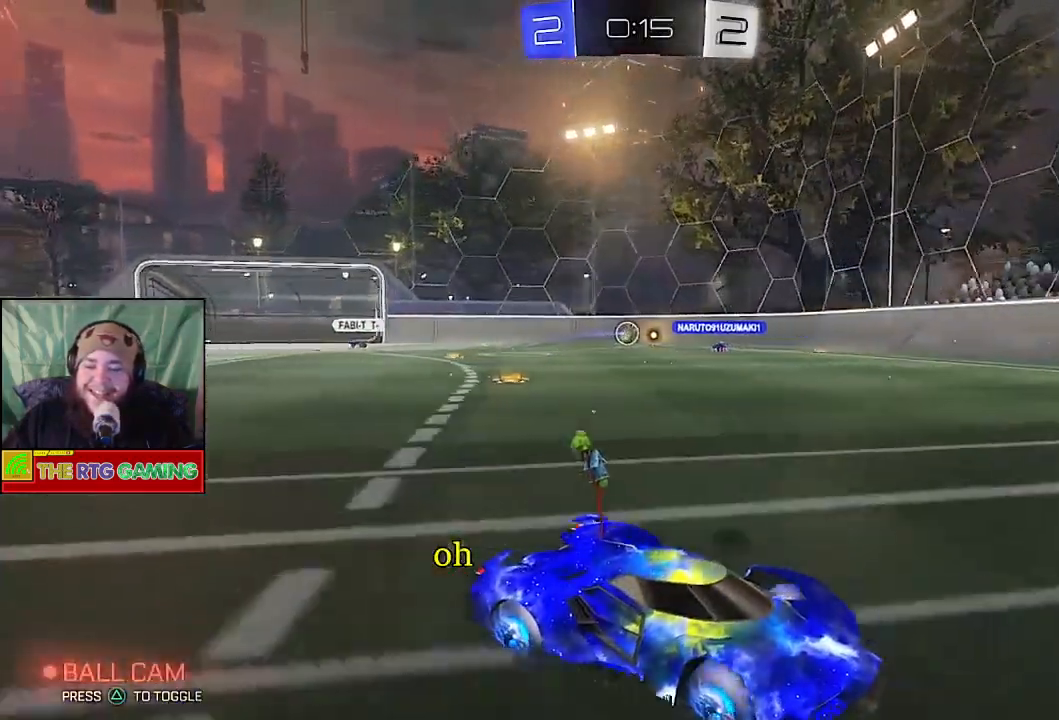
{"dt_ms": 500, "buttons": ["R2"], "left_stick": "left", "right_stick": "center", "events": []}
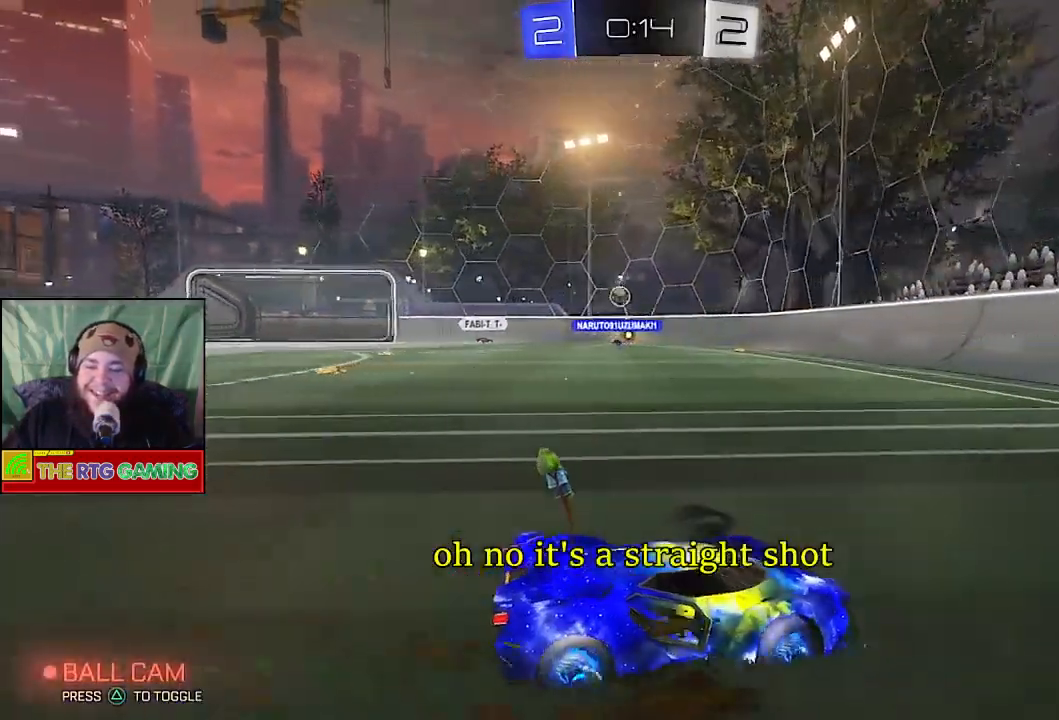
{"dt_ms": 500, "buttons": ["R2"], "left_stick": "left", "right_stick": "center", "events": []}
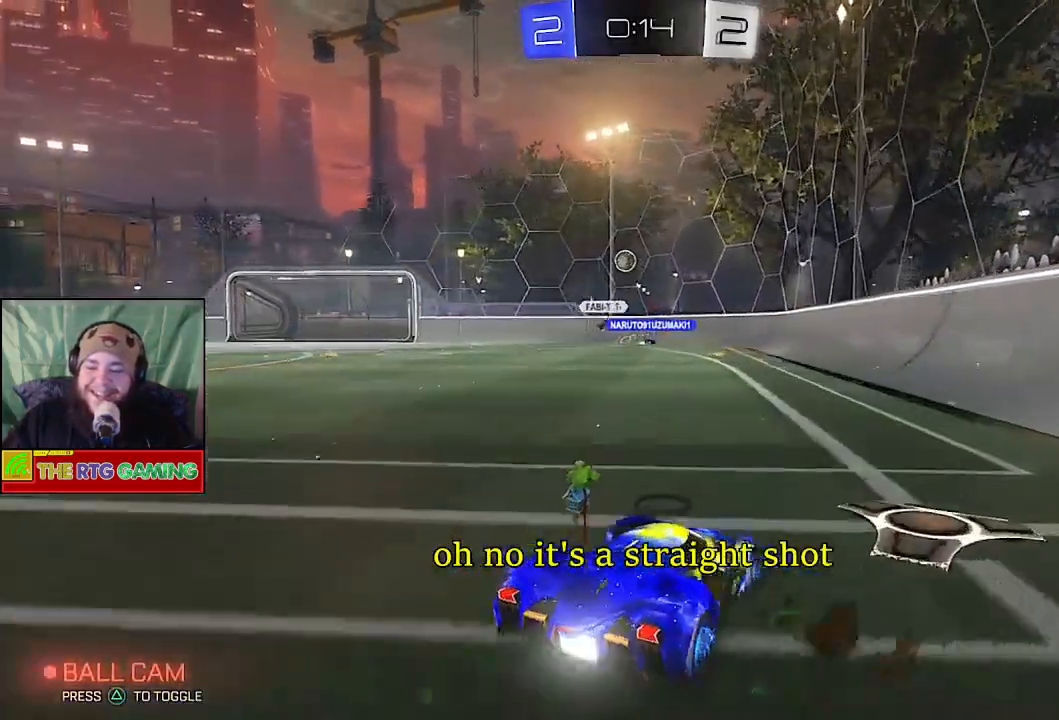
{"dt_ms": 500, "buttons": ["R2"], "left_stick": "center", "right_stick": "center", "events": [[417, "left_stick", "center"]]}
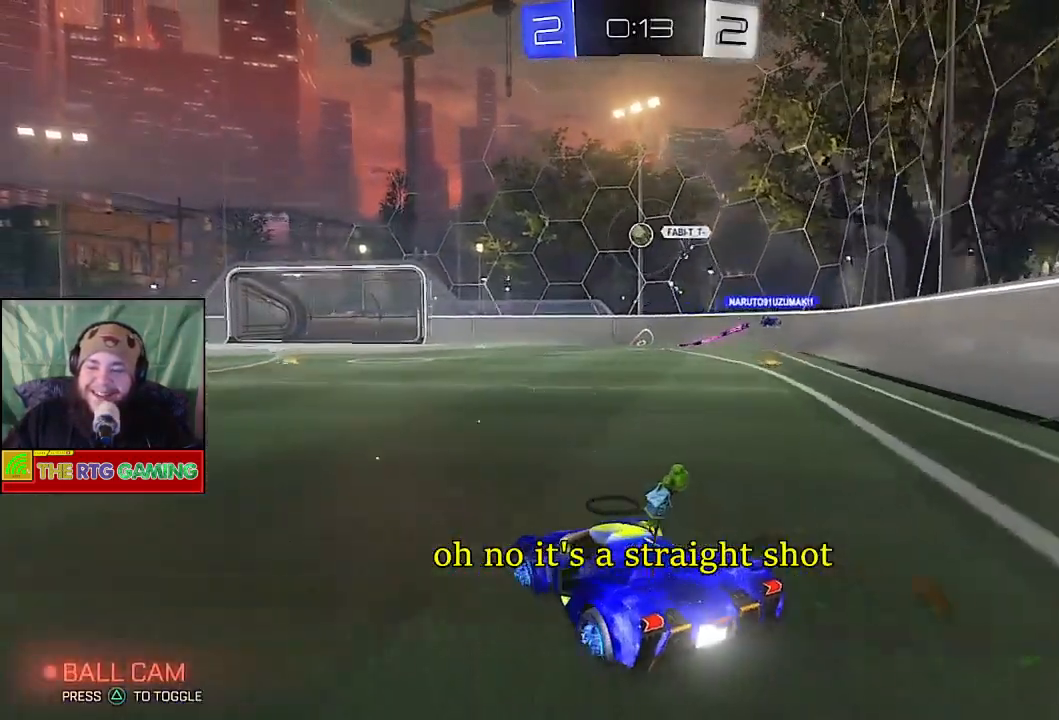
{"dt_ms": 500, "buttons": ["R2"], "left_stick": "left", "right_stick": "center", "events": [[350, "left_stick", "left"]]}
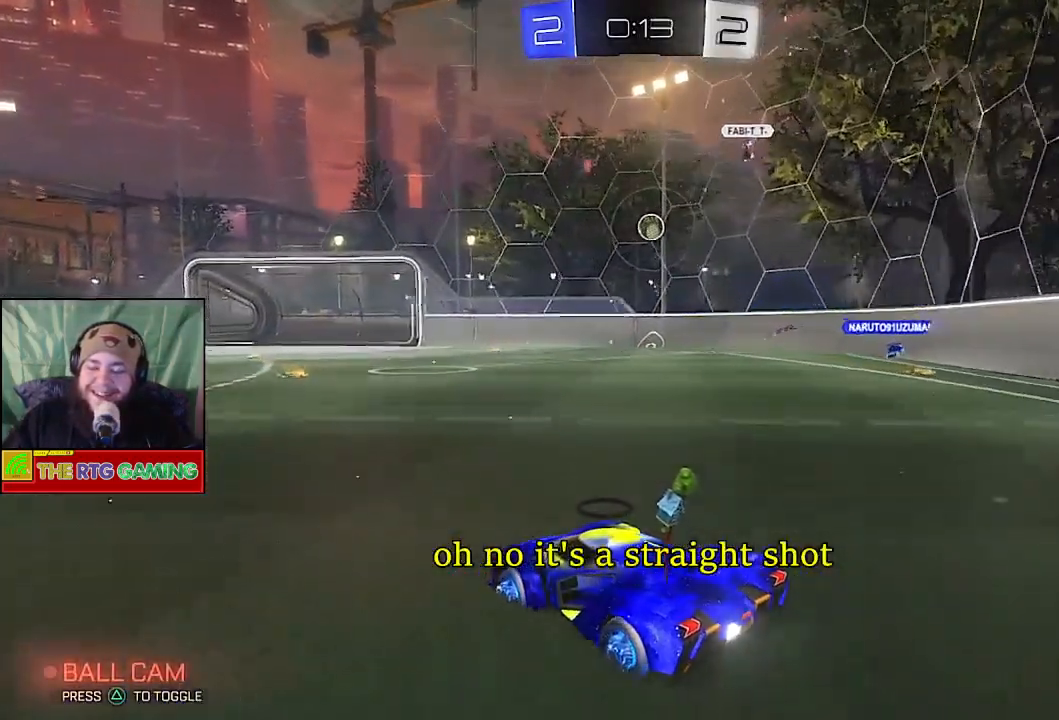
{"dt_ms": 500, "buttons": ["R2"], "left_stick": "left", "right_stick": "center", "events": []}
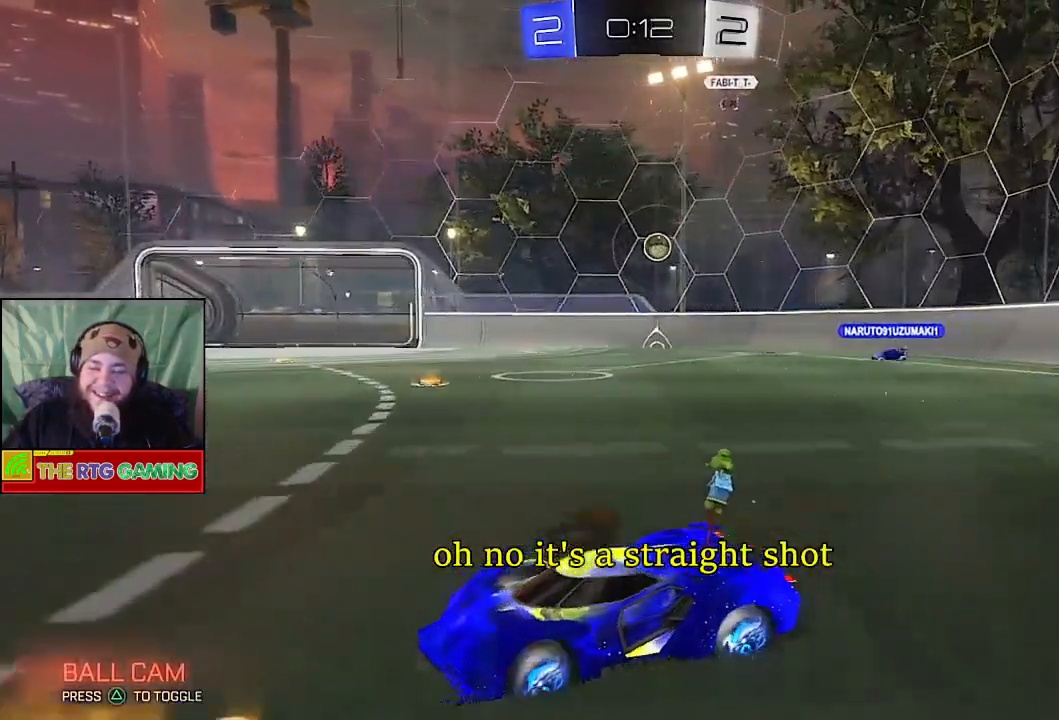
{"dt_ms": 500, "buttons": ["R2"], "left_stick": "center", "right_stick": "center", "events": [[67, "left_stick", "center"]]}
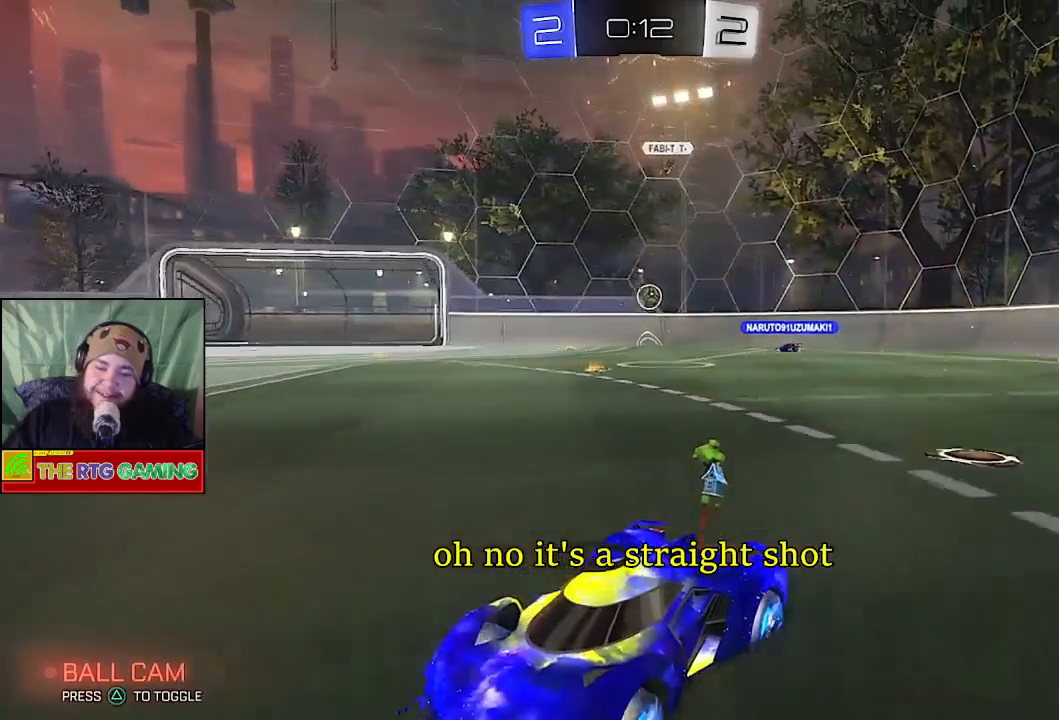
{"dt_ms": 500, "buttons": ["R2"], "left_stick": "center", "right_stick": "center", "events": []}
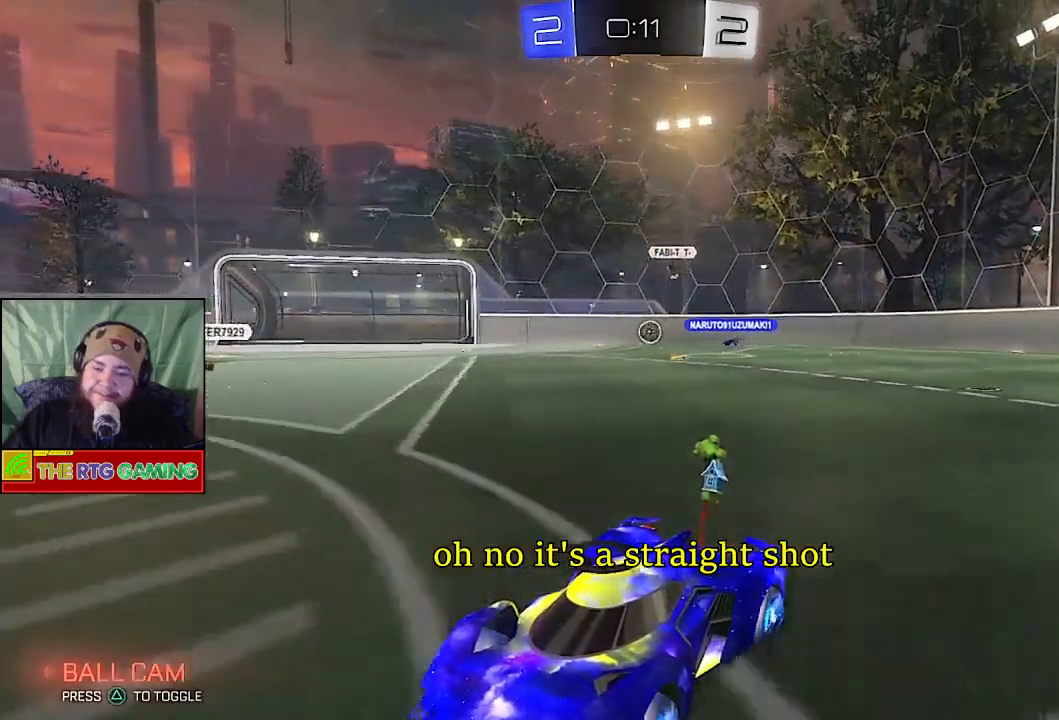
{"dt_ms": 500, "buttons": ["R2"], "left_stick": "center", "right_stick": "center", "events": []}
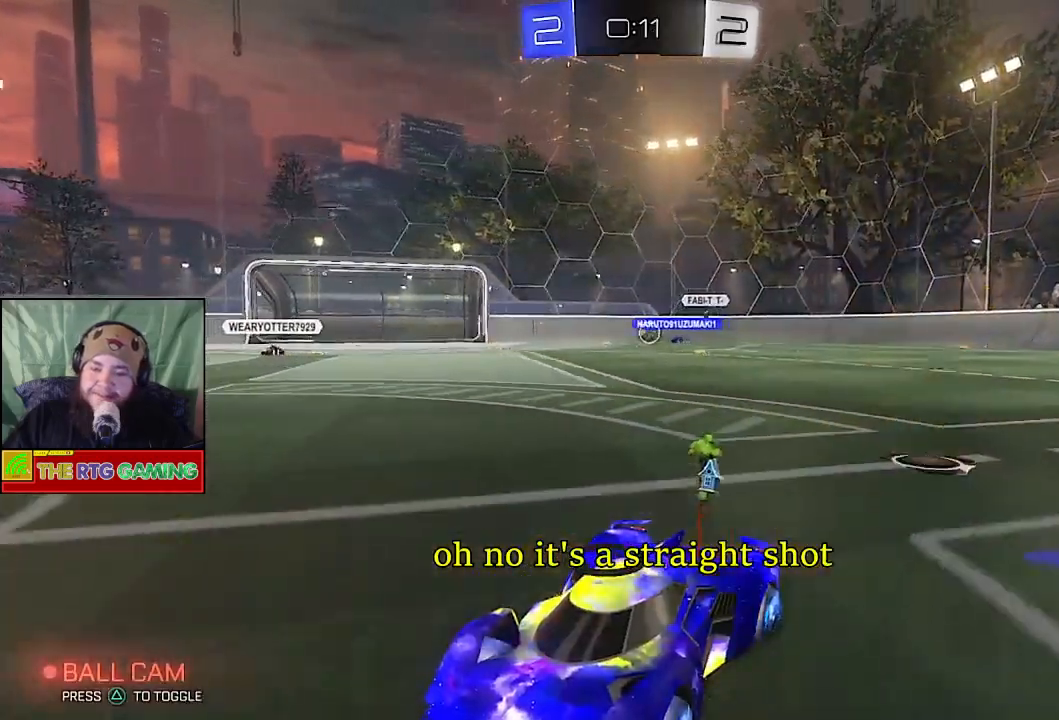
{"dt_ms": 500, "buttons": ["R2"], "left_stick": "right", "right_stick": "center", "events": [[433, "left_stick", "right"]]}
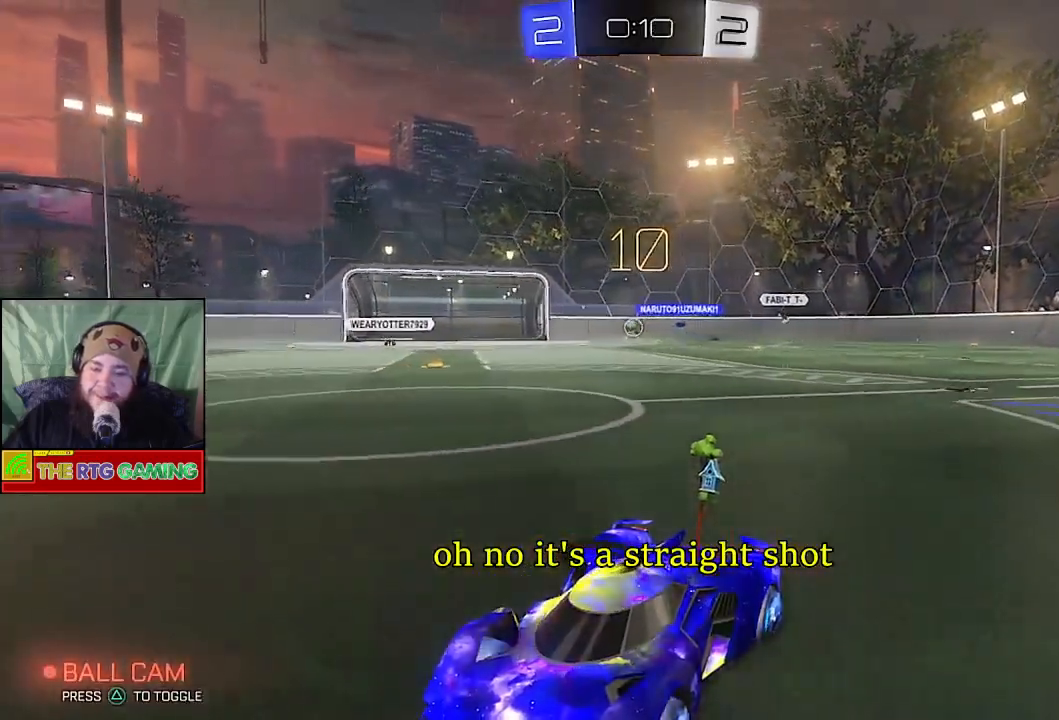
{"dt_ms": 500, "buttons": ["R2"], "left_stick": "right", "right_stick": "center", "events": []}